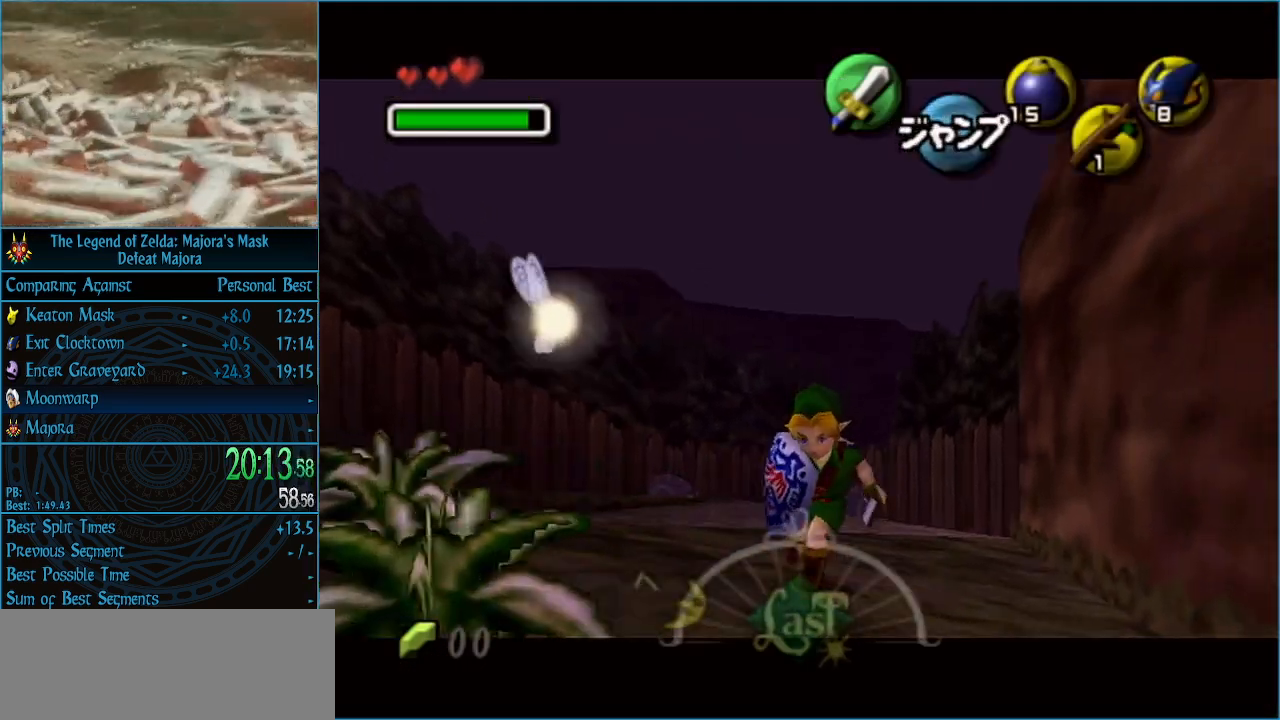
Gameplay with a controller (Nintendo layout); each line is a JSON object with the inputs held at the frame after it. "events" lists button and stick changes between this image and that frame as [ms after this image, input, new state], when the widget could be followed in between. Not read: L3 R3 right_stick.
{"buttons": ["L1"], "left_stick": "up-right", "events": [[200, "left_stick", "center"], [300, "left_stick", "up-right"]]}
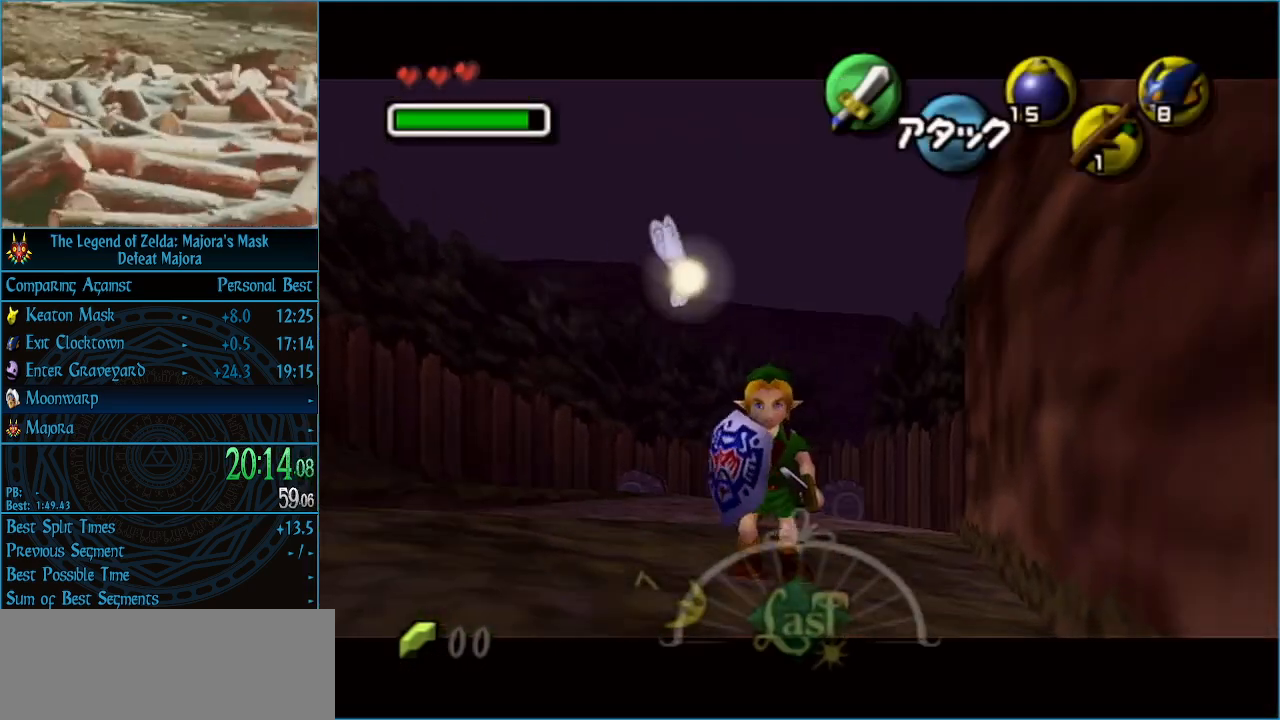
{"buttons": ["L1"], "left_stick": "up-right", "events": [[100, "left_stick", "center"], [267, "left_stick", "up-right"]]}
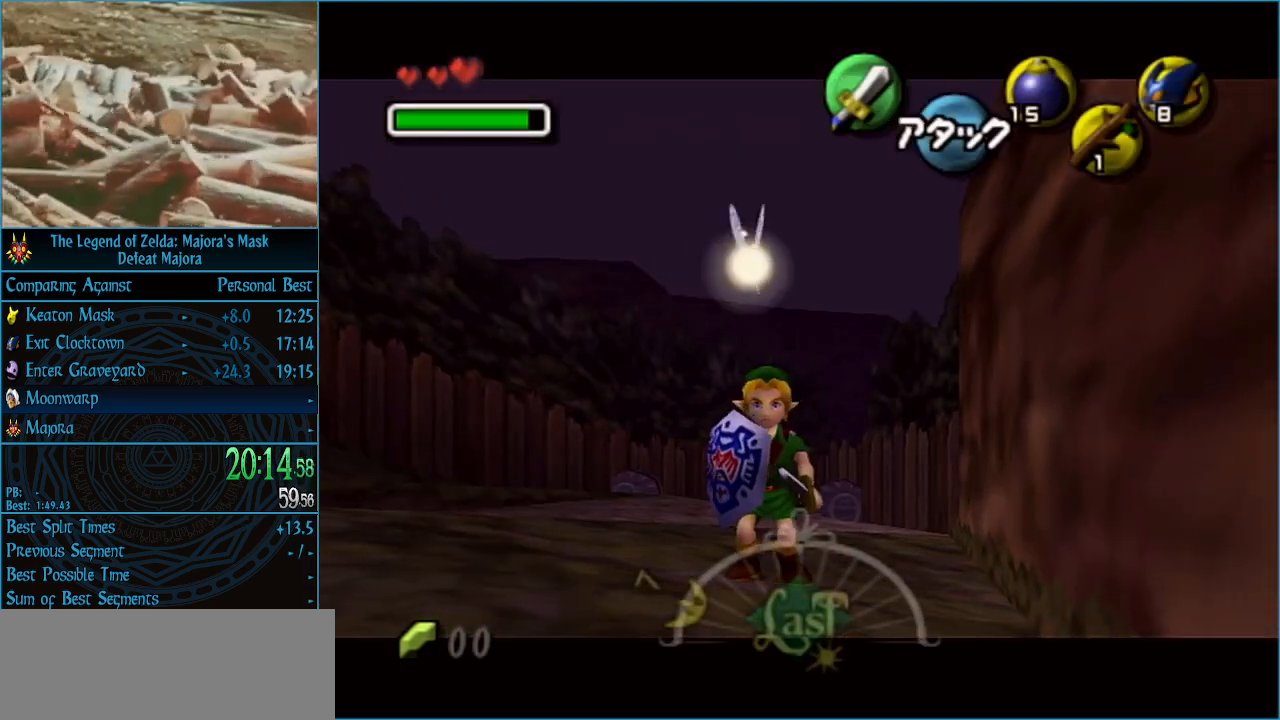
{"buttons": ["L1"], "left_stick": "center", "events": [[100, "left_stick", "center"]]}
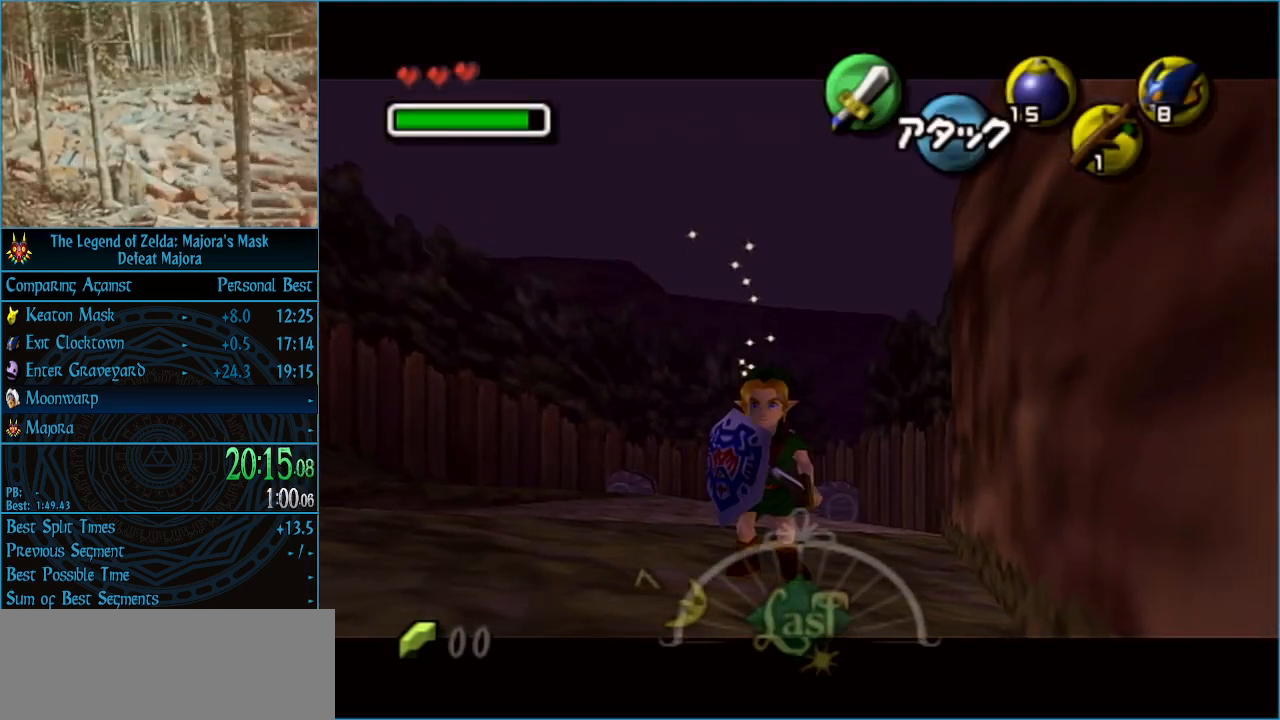
{"buttons": ["L1", "R1"], "left_stick": "center", "events": [[267, "Y", "down"], [367, "Y", "up"], [467, "R1", "down"]]}
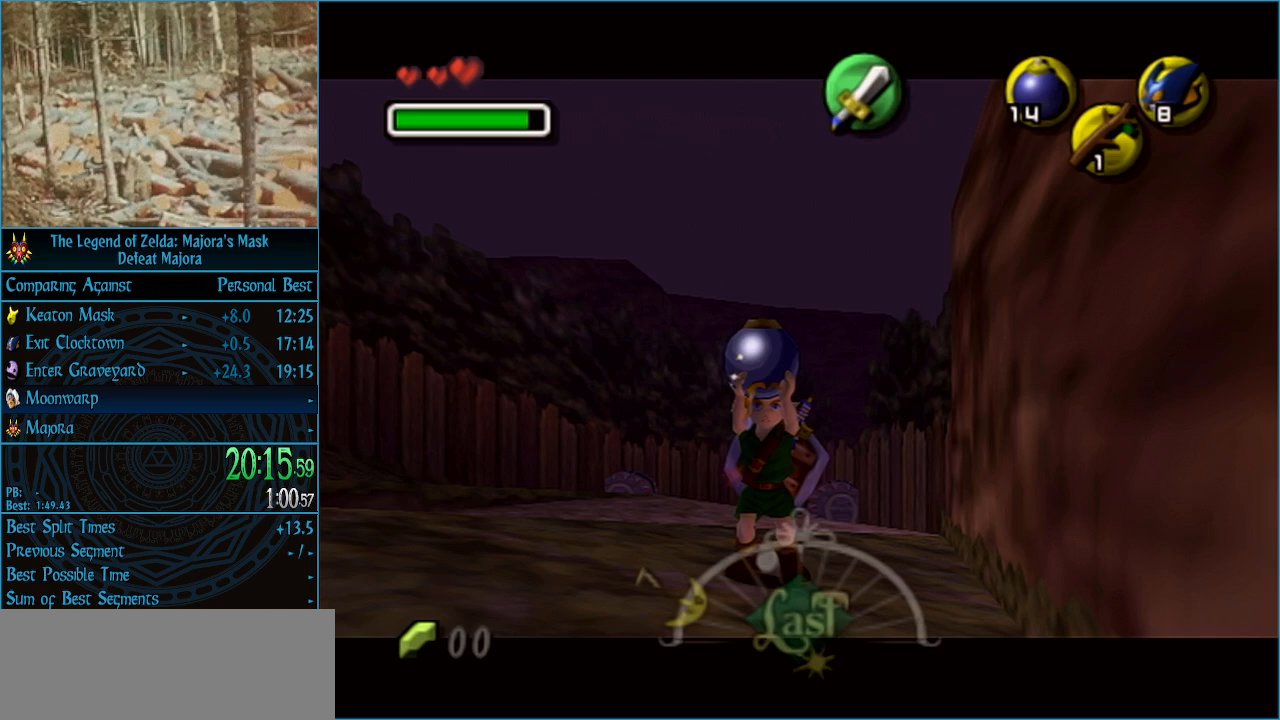
{"buttons": ["L1", "R1"], "left_stick": "center", "events": [[67, "R1", "up"], [233, "left_stick", "left"], [267, "A", "down"], [367, "A", "up"], [467, "R1", "down"], [467, "left_stick", "center"]]}
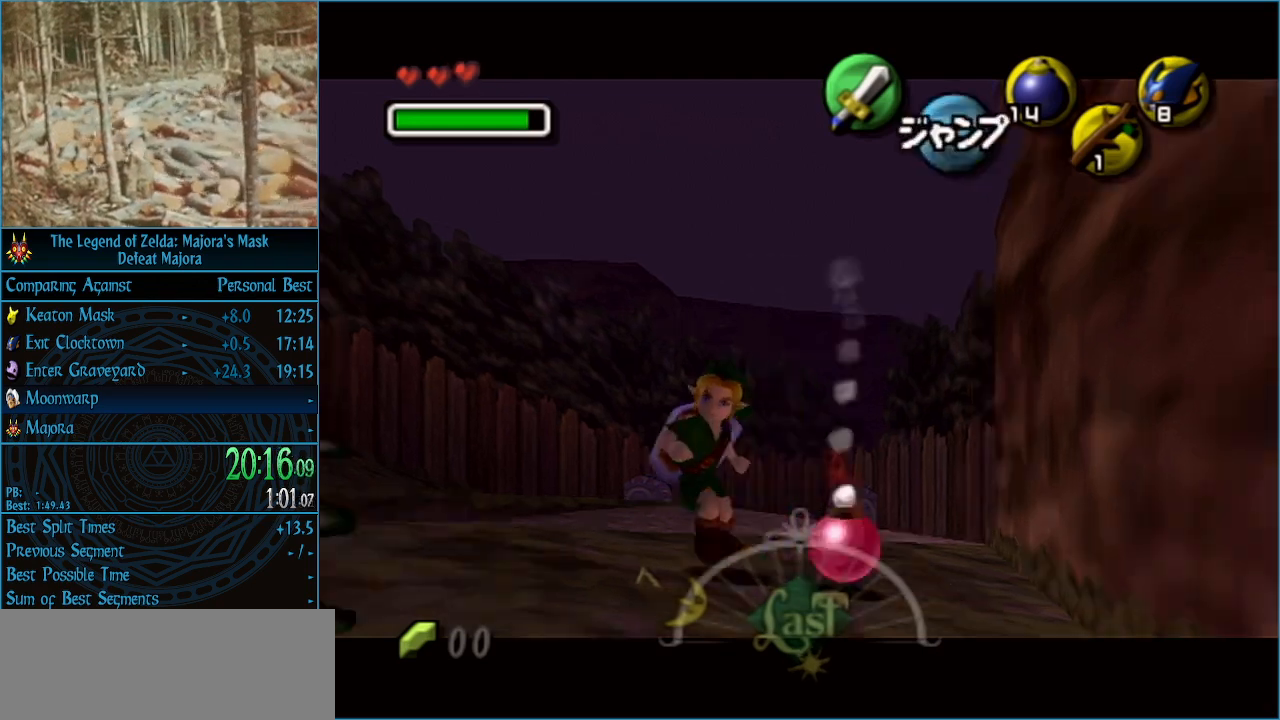
{"buttons": ["L1", "R1"], "left_stick": "center", "events": []}
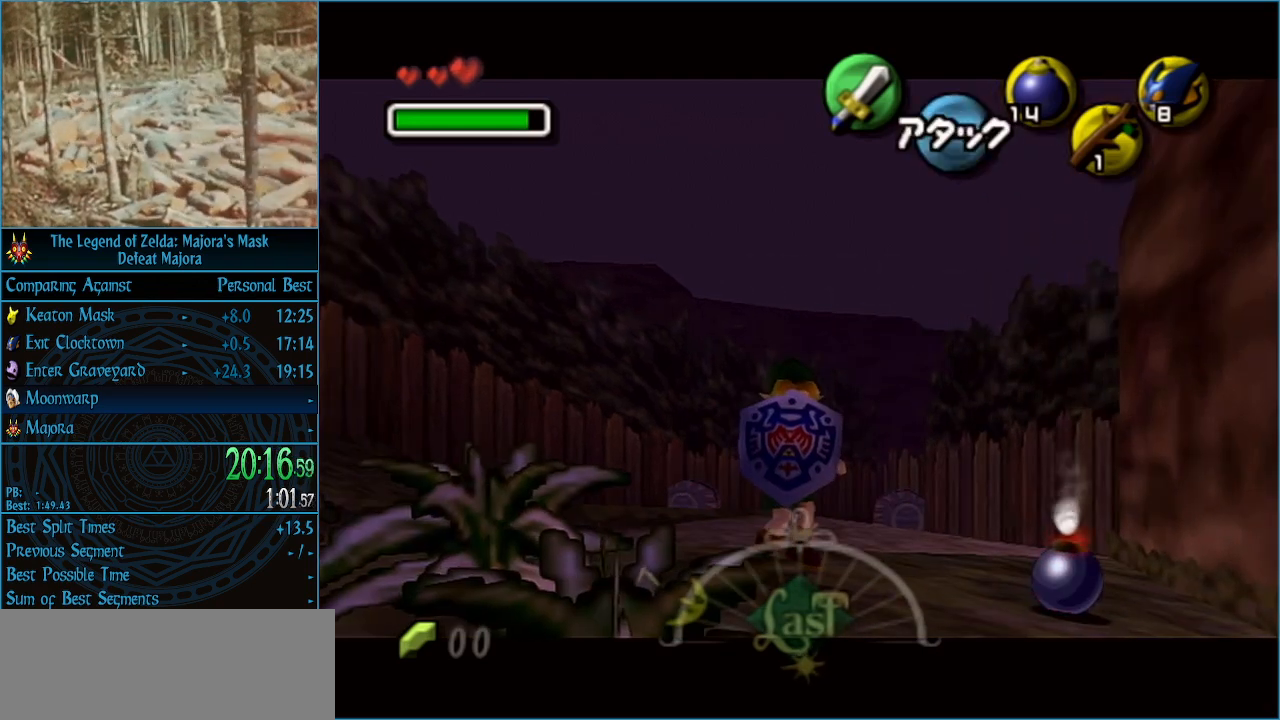
{"buttons": ["L1", "R1"], "left_stick": "center", "events": [[233, "left_stick", "left"], [300, "left_stick", "center"]]}
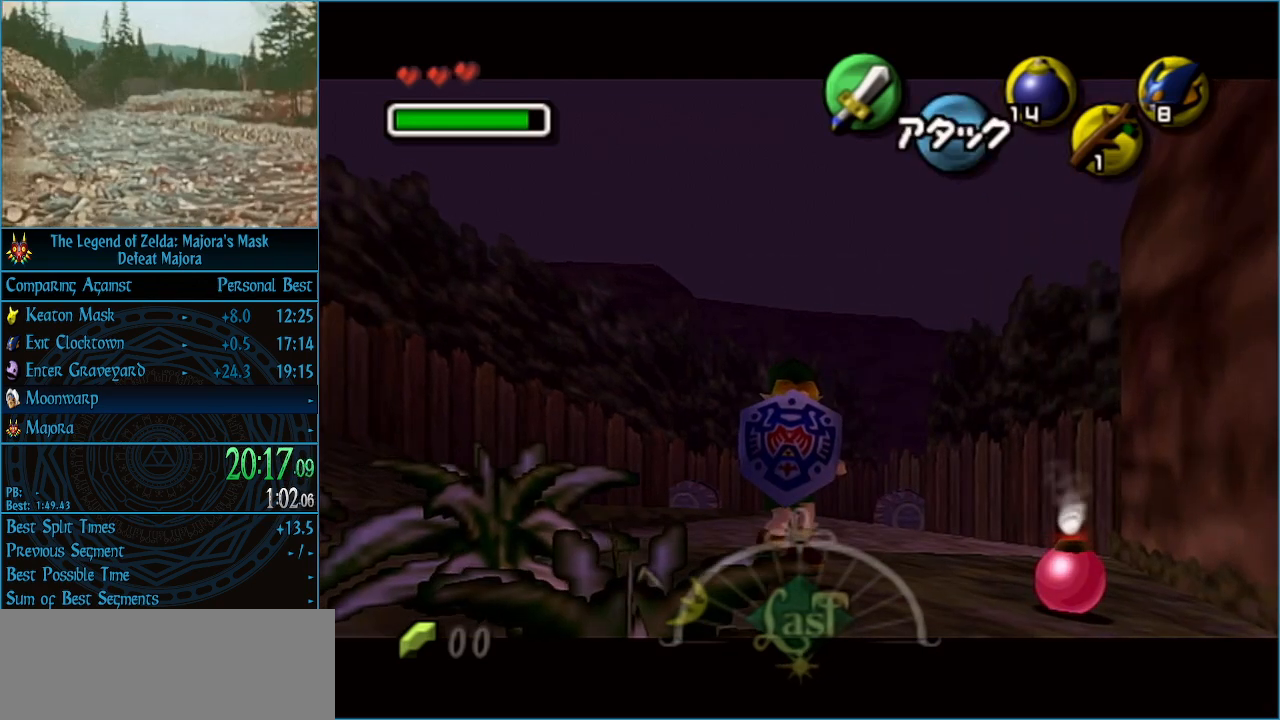
{"buttons": ["L1", "R1"], "left_stick": "center", "events": []}
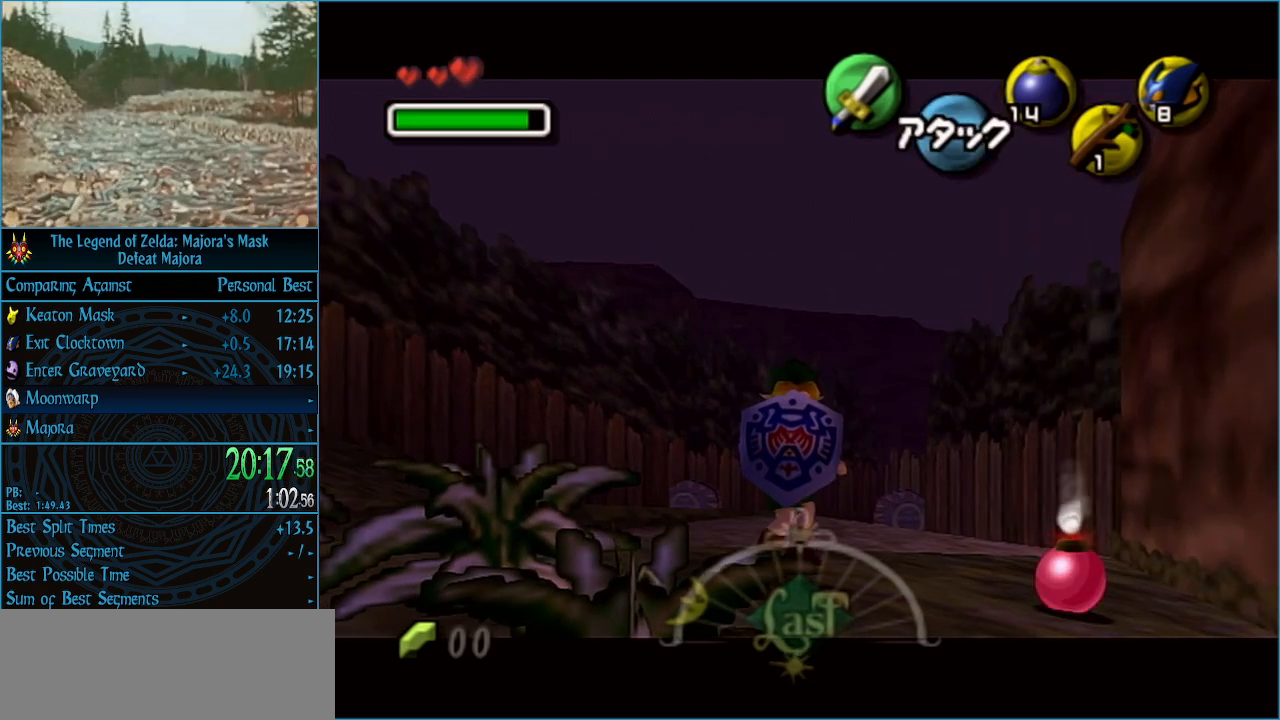
{"buttons": ["L1", "R1"], "left_stick": "center", "events": []}
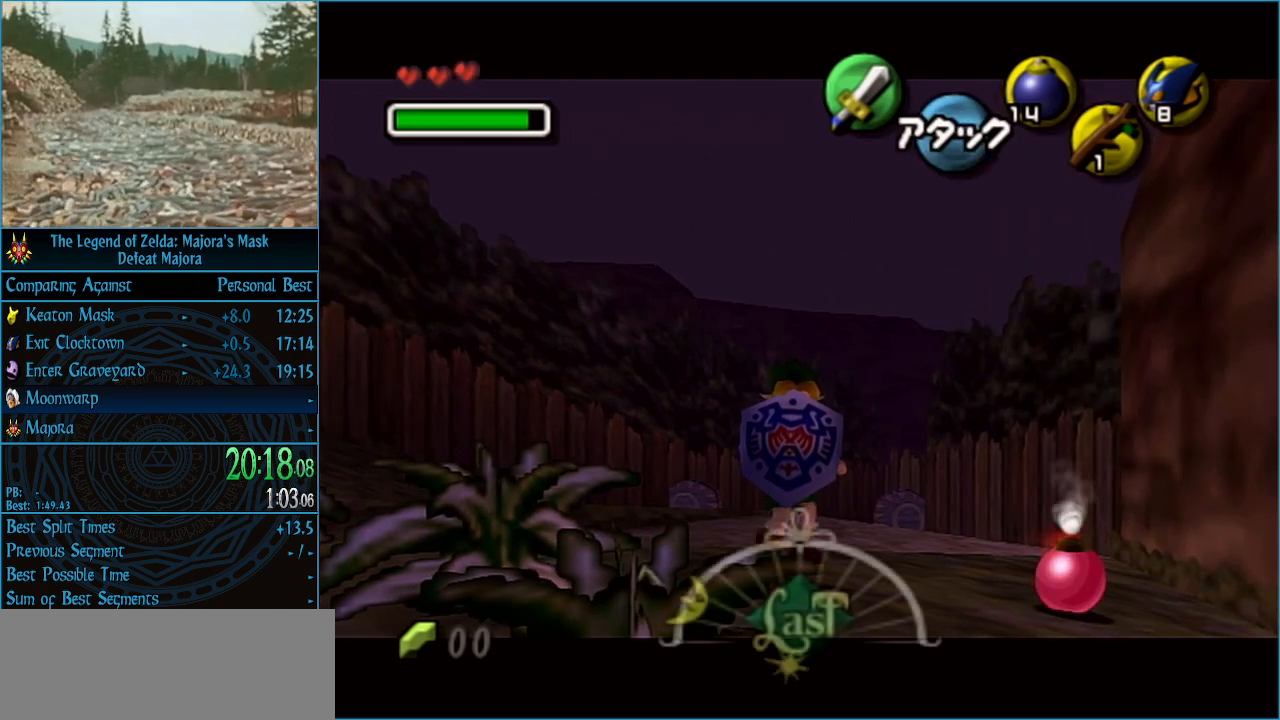
{"buttons": ["A", "L1", "R1"], "left_stick": "down", "events": [[333, "A", "down"], [333, "left_stick", "down"]]}
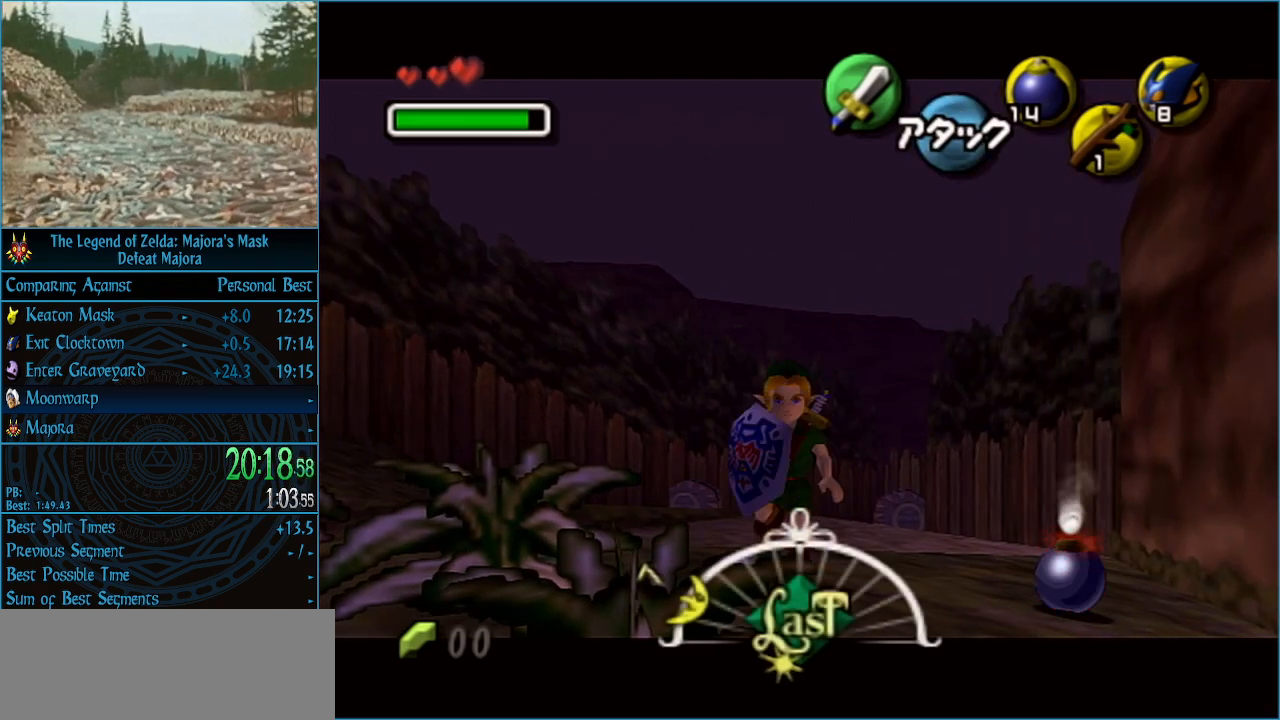
{"buttons": ["A", "L1", "R1"], "left_stick": "center", "events": [[167, "left_stick", "center"], [200, "A", "up"], [300, "A", "down"]]}
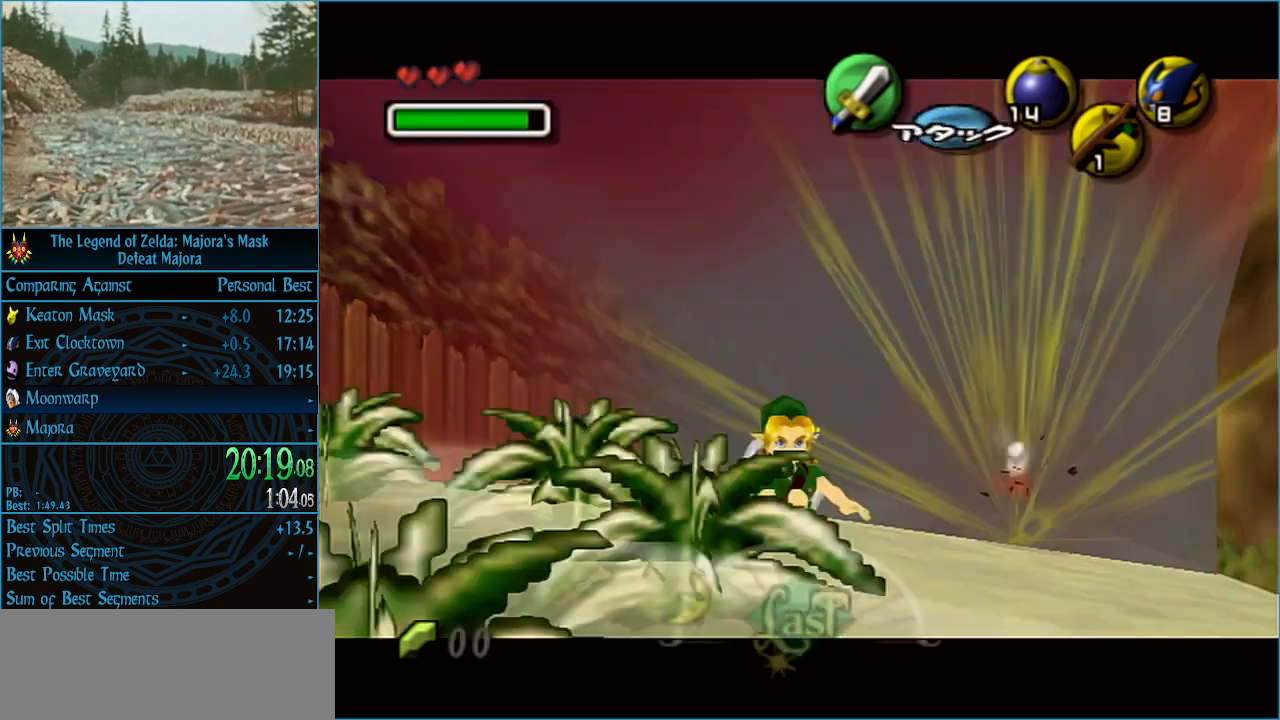
{"buttons": ["A", "L1", "R1"], "left_stick": "center", "events": []}
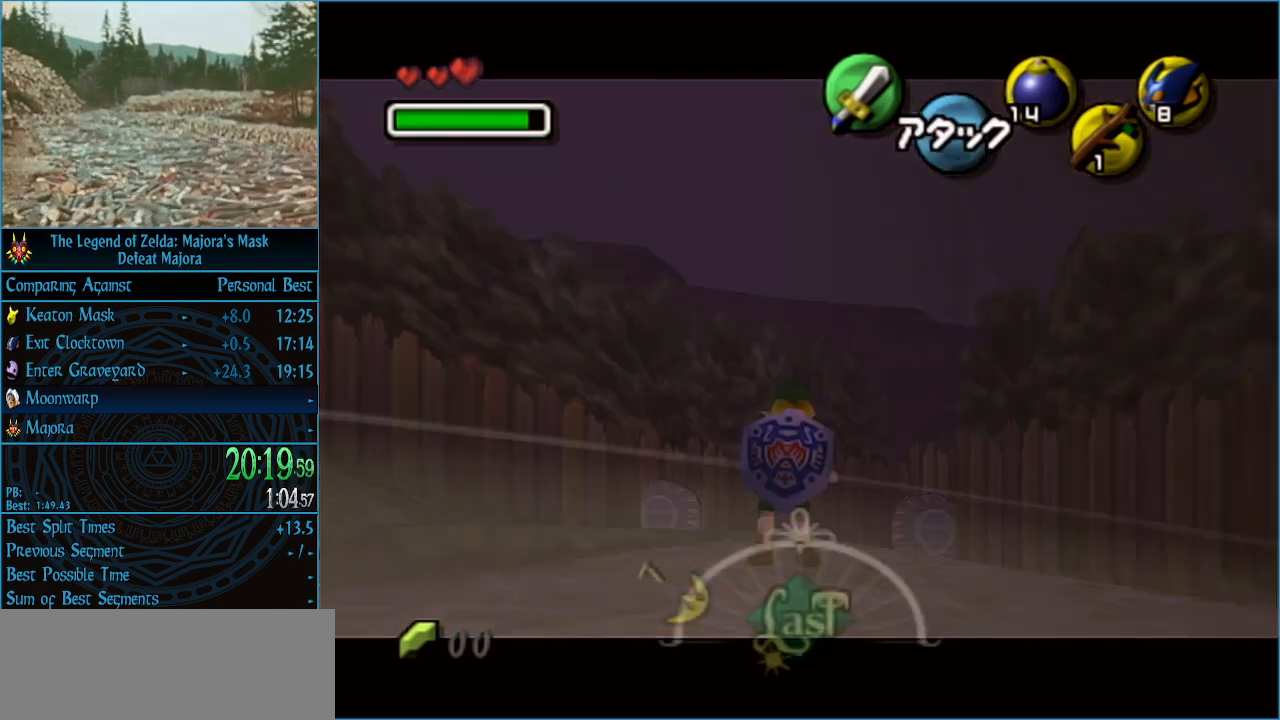
{"buttons": ["A", "L1", "R1"], "left_stick": "center", "events": []}
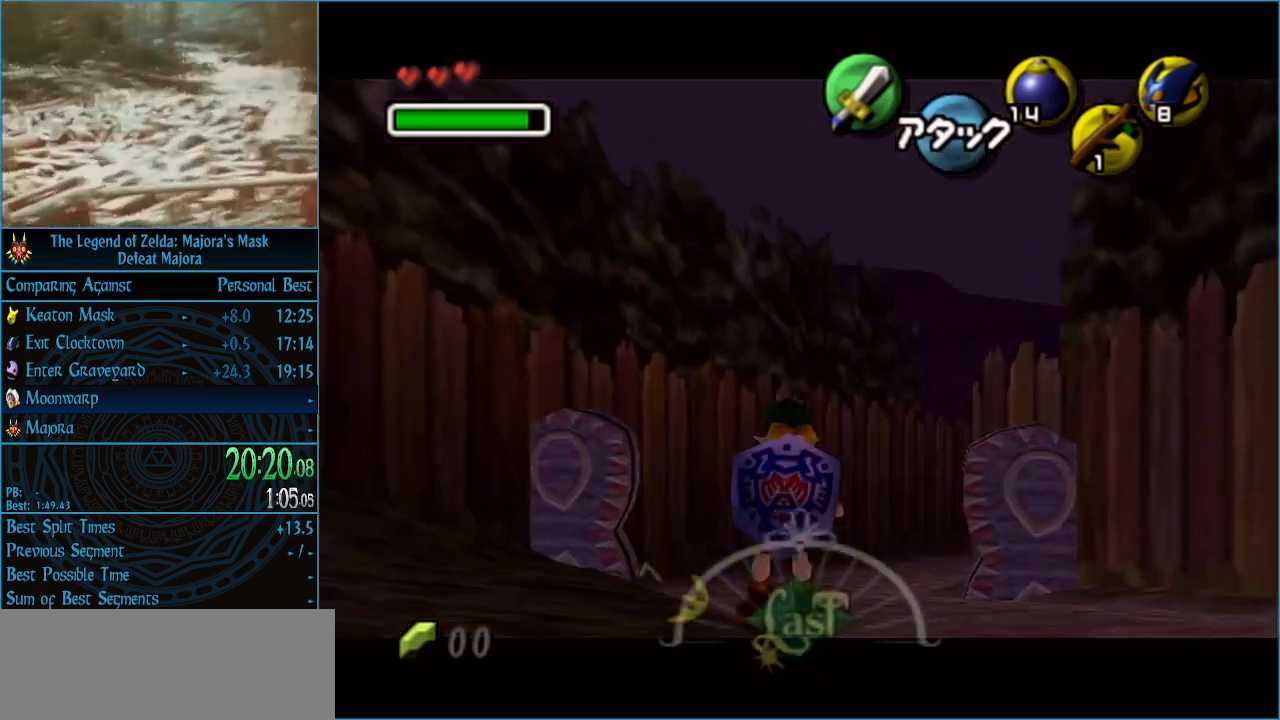
{"buttons": ["A", "L1", "R1"], "left_stick": "center", "events": []}
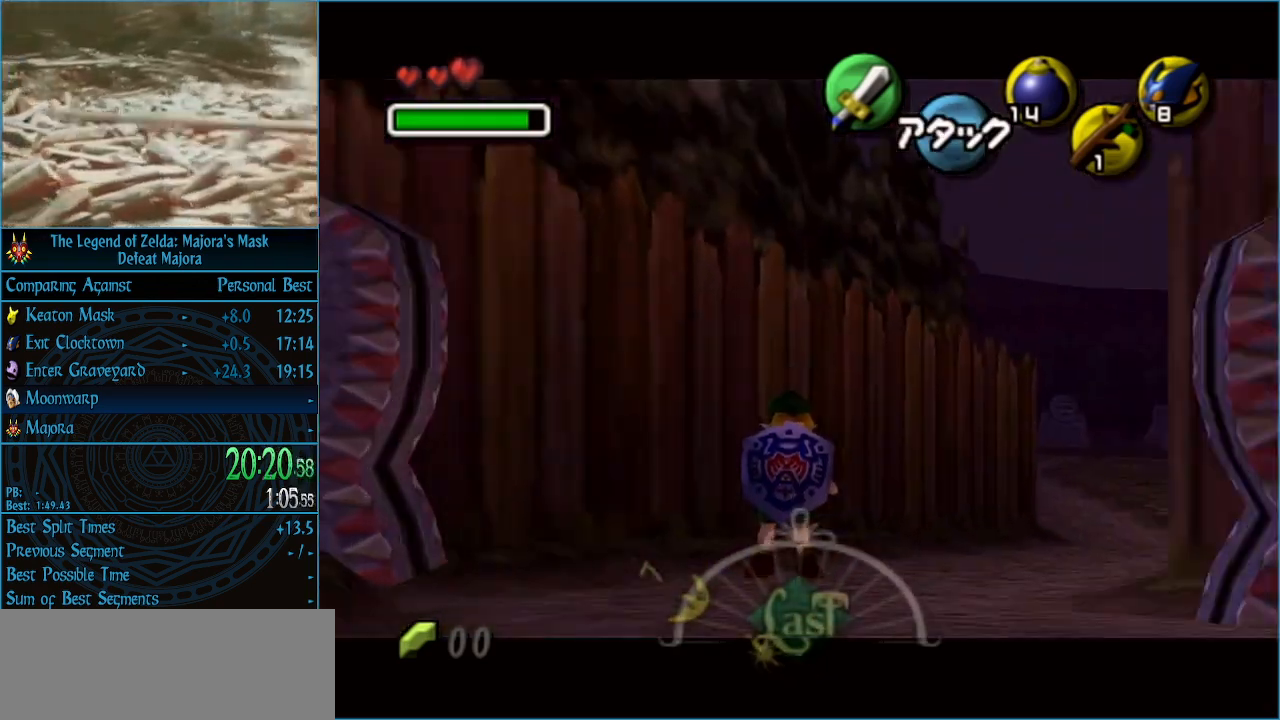
{"buttons": ["A", "L1", "R1"], "left_stick": "center", "events": []}
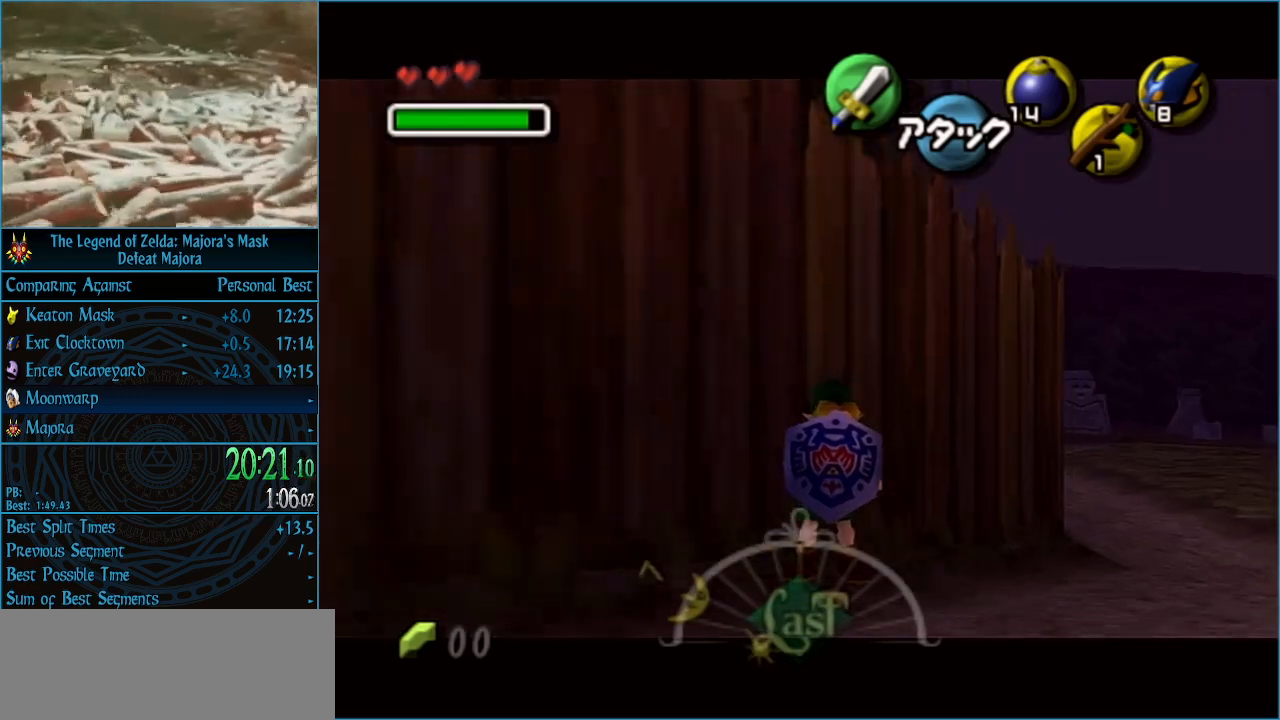
{"buttons": ["L1"], "left_stick": "center", "events": [[100, "A", "up"], [100, "R1", "up"]]}
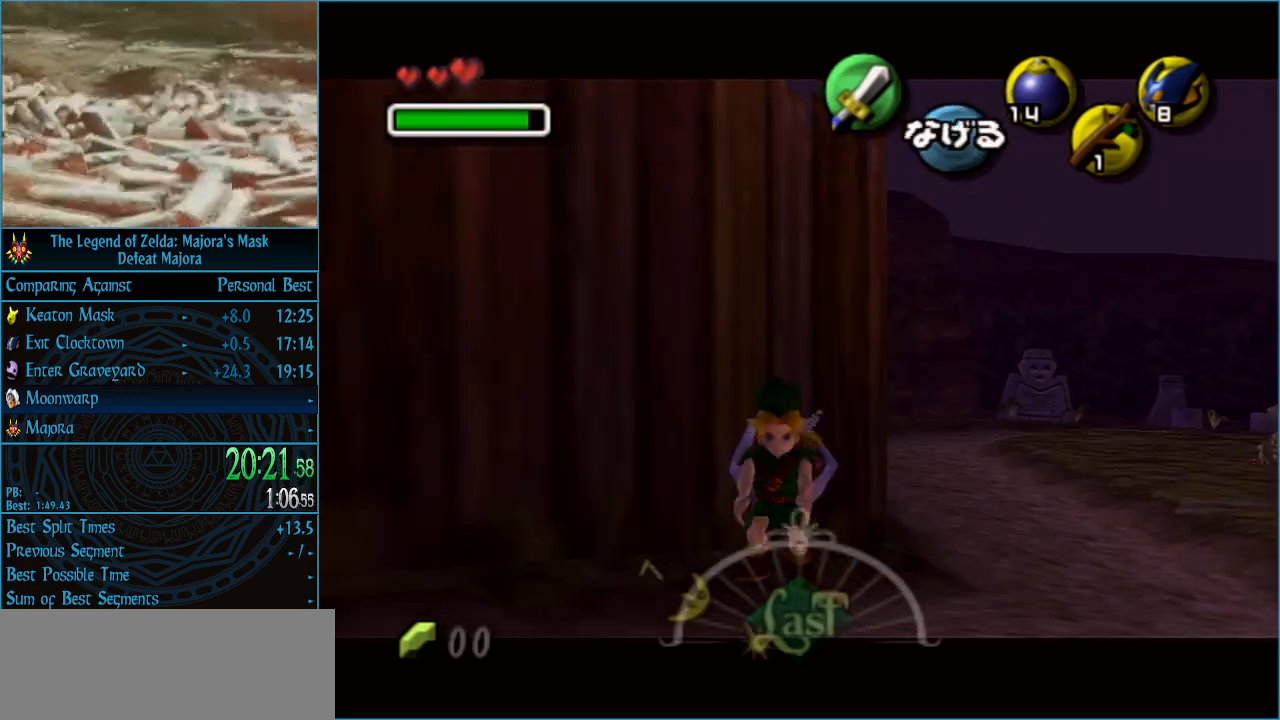
{"buttons": [], "left_stick": "center", "events": [[100, "L1", "up"], [367, "left_stick", "up"], [467, "left_stick", "center"]]}
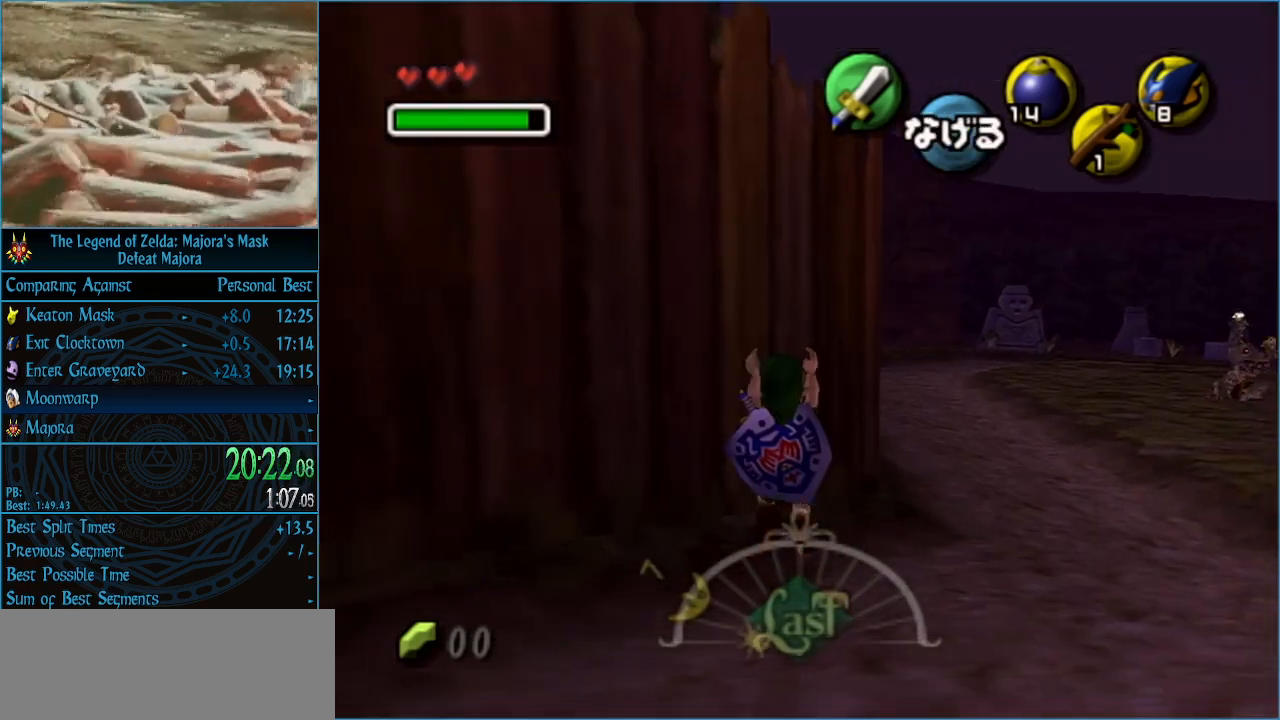
{"buttons": ["L1"], "left_stick": "down", "events": [[67, "L1", "down"], [167, "left_stick", "down"]]}
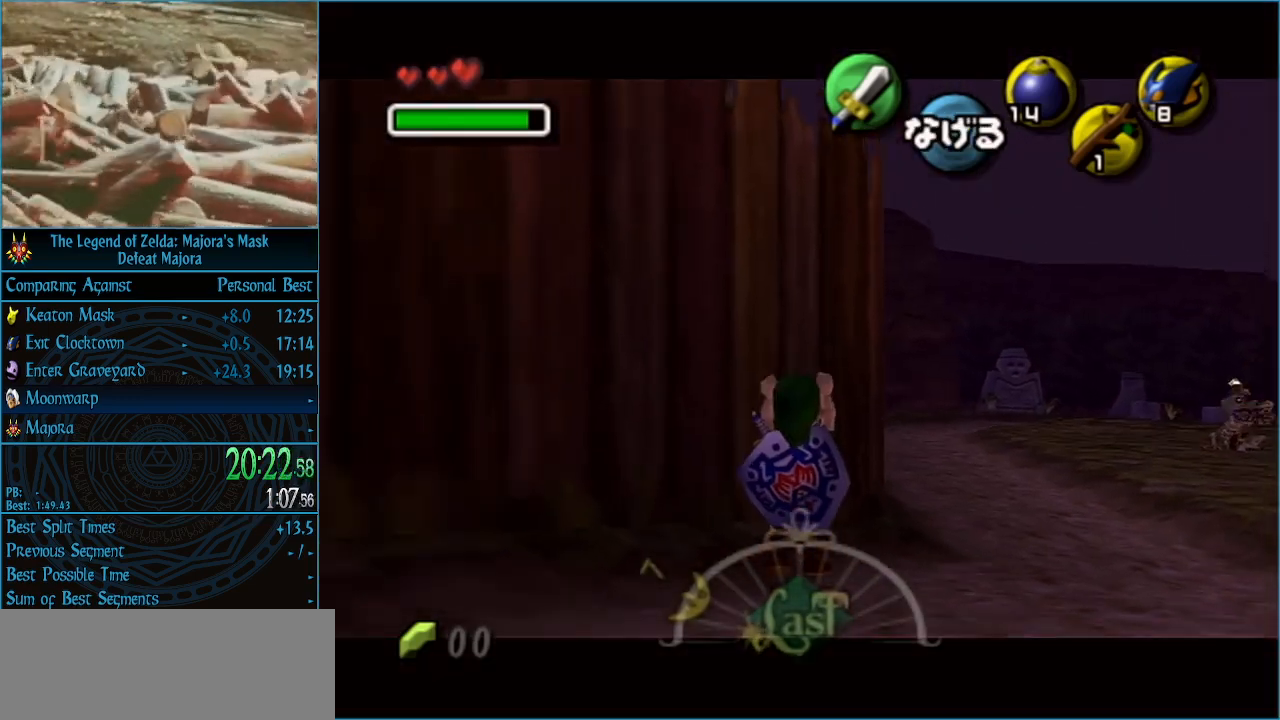
{"buttons": ["L1"], "left_stick": "down", "events": []}
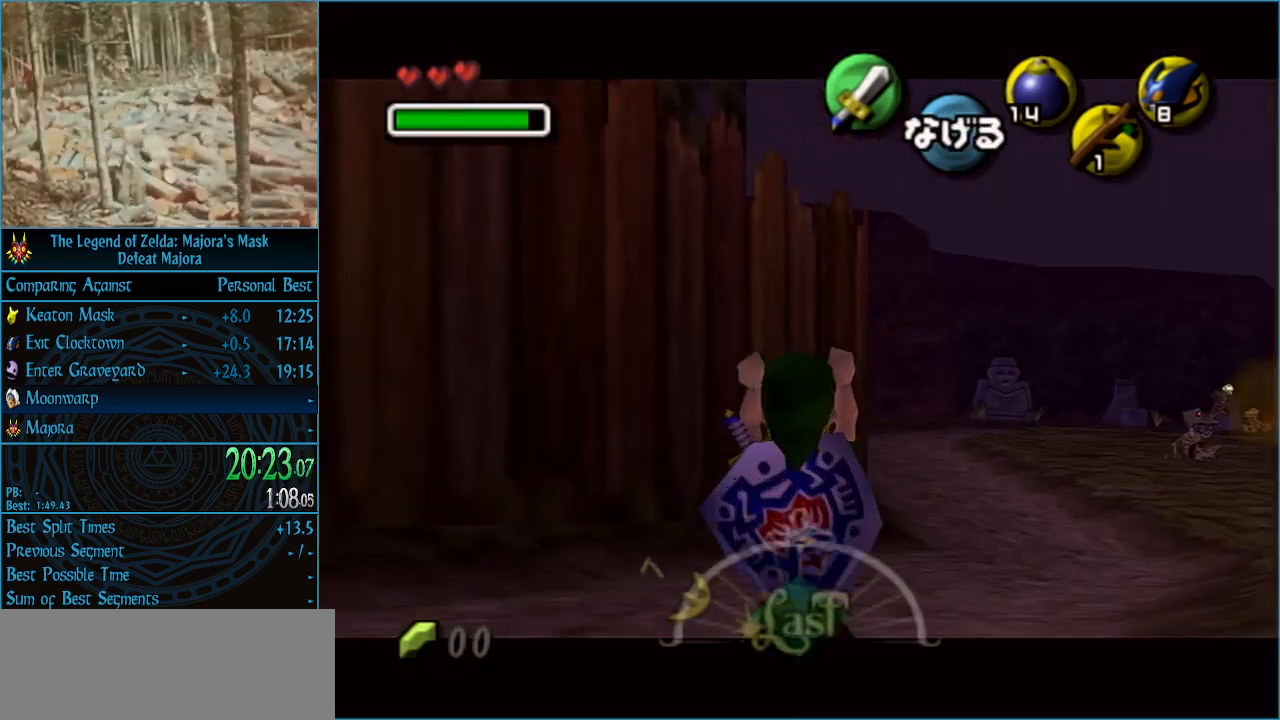
{"buttons": ["L1"], "left_stick": "down", "events": []}
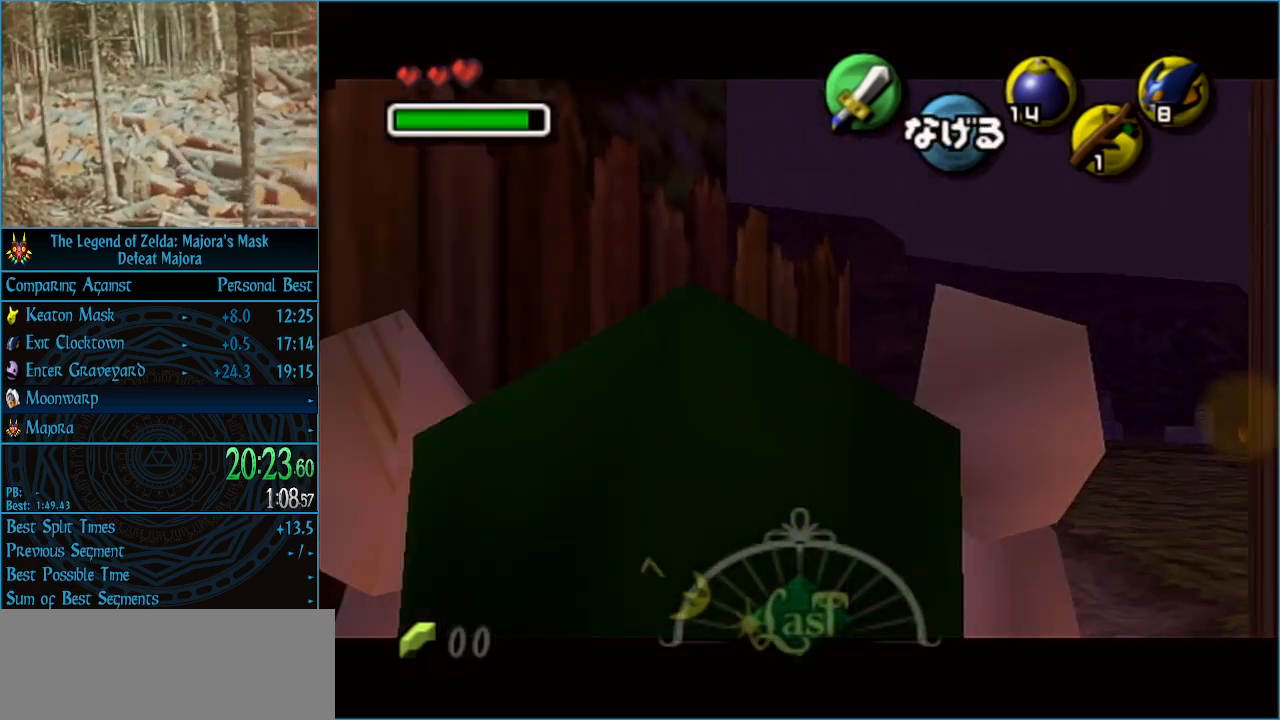
{"buttons": ["L1"], "left_stick": "down", "events": []}
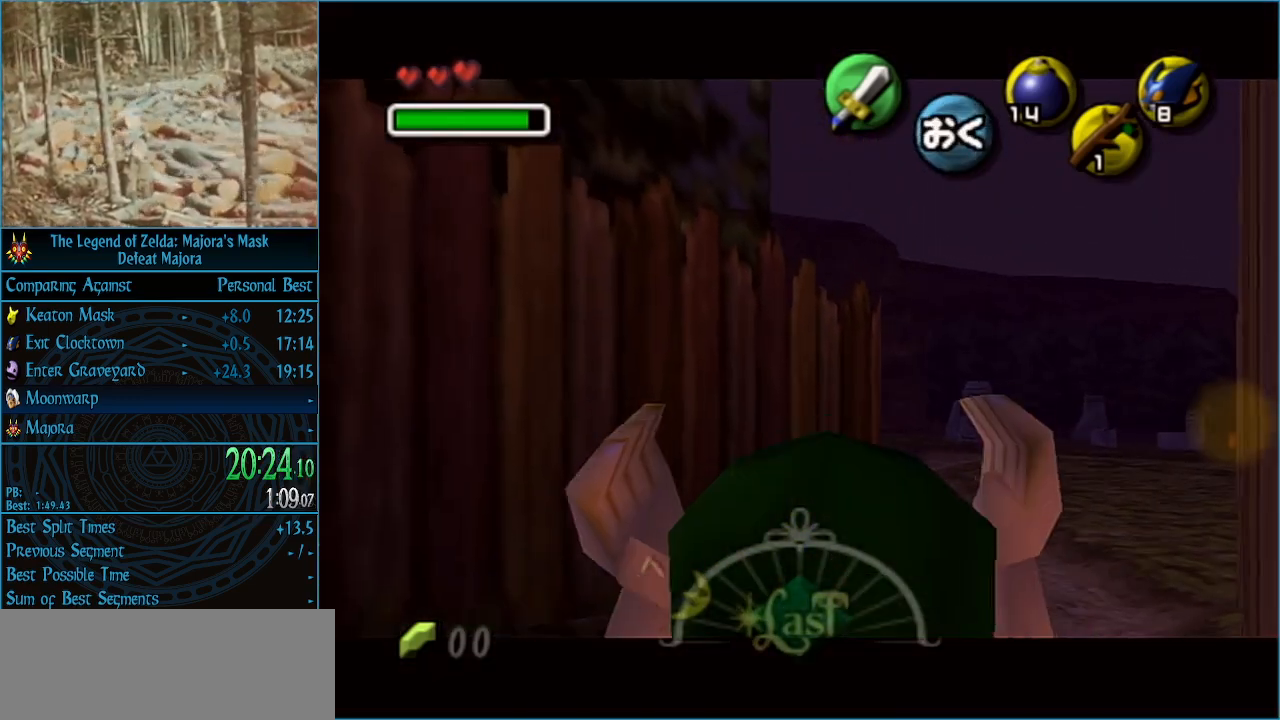
{"buttons": ["L1"], "left_stick": "down", "events": []}
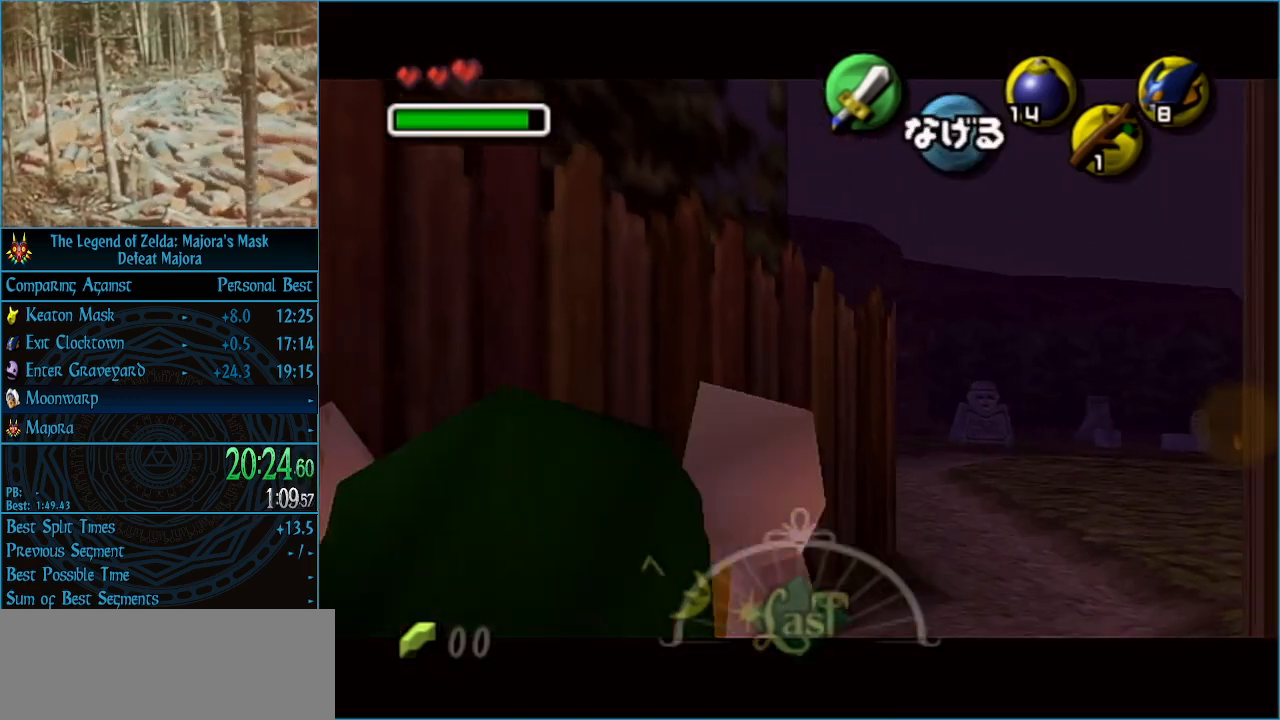
{"buttons": ["L1"], "left_stick": "down", "events": []}
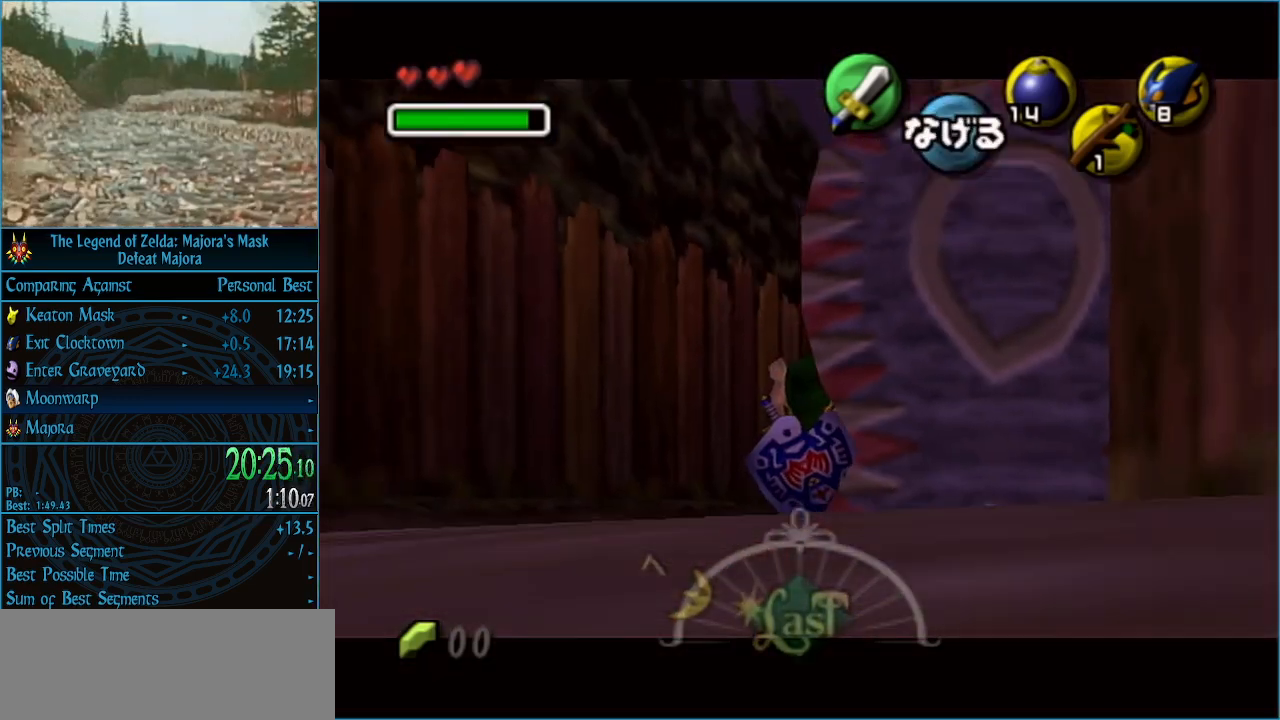
{"buttons": ["L1"], "left_stick": "down", "events": []}
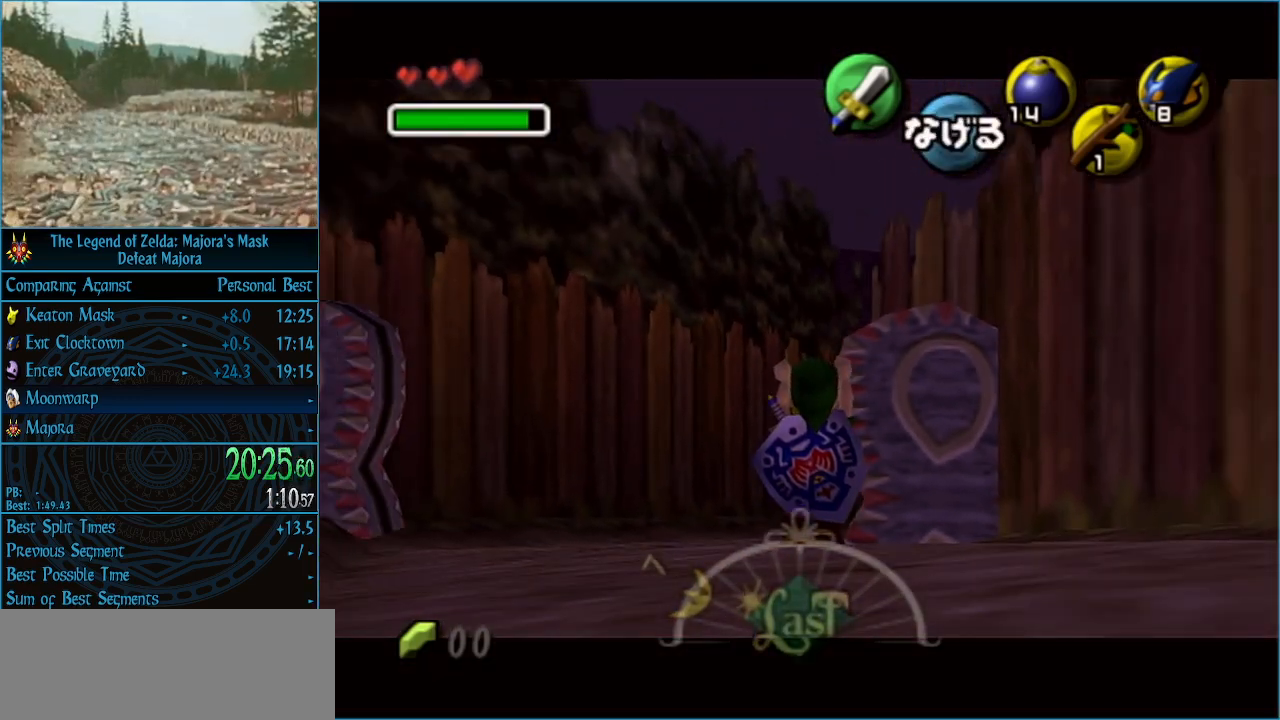
{"buttons": ["L1"], "left_stick": "down", "events": []}
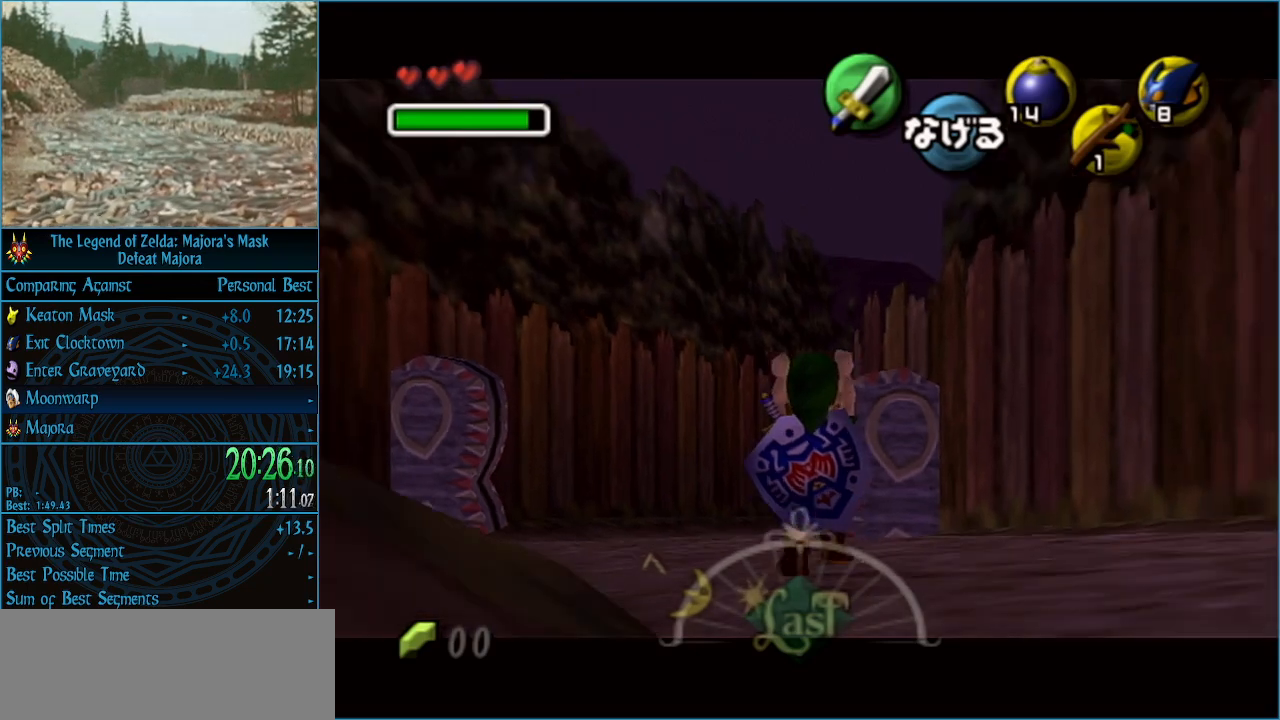
{"buttons": ["L1"], "left_stick": "down", "events": []}
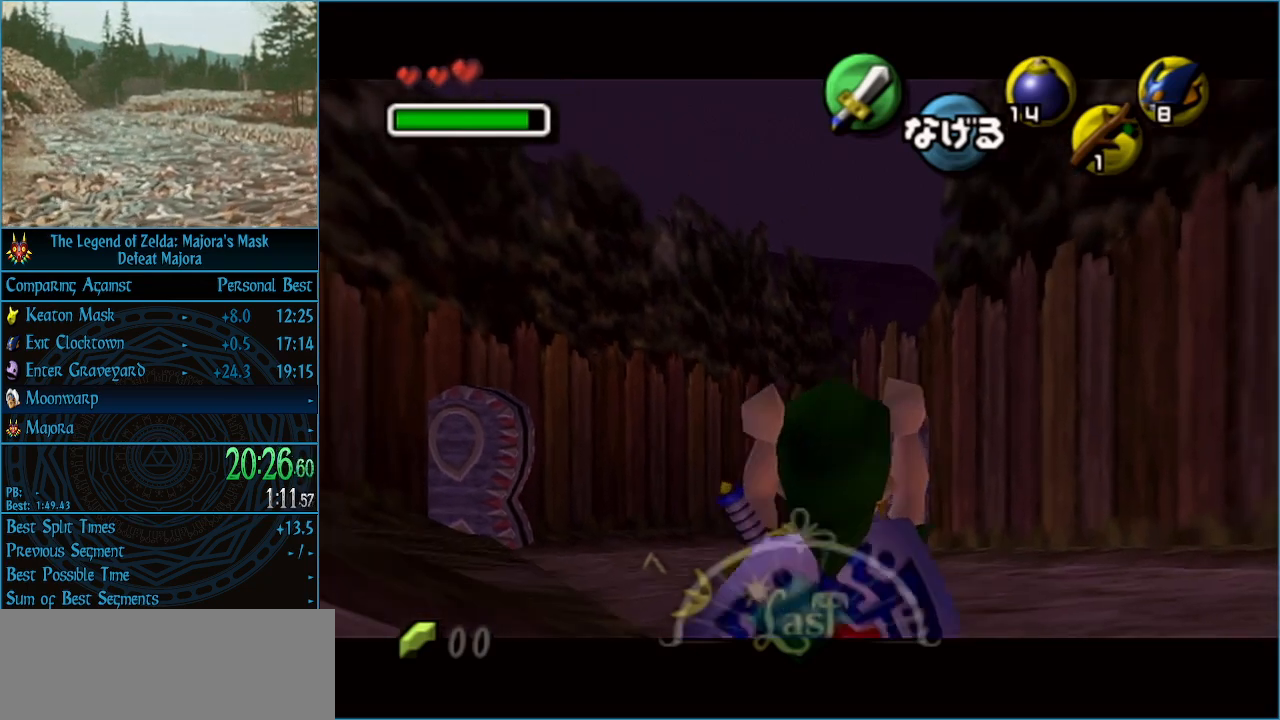
{"buttons": ["L1"], "left_stick": "down", "events": []}
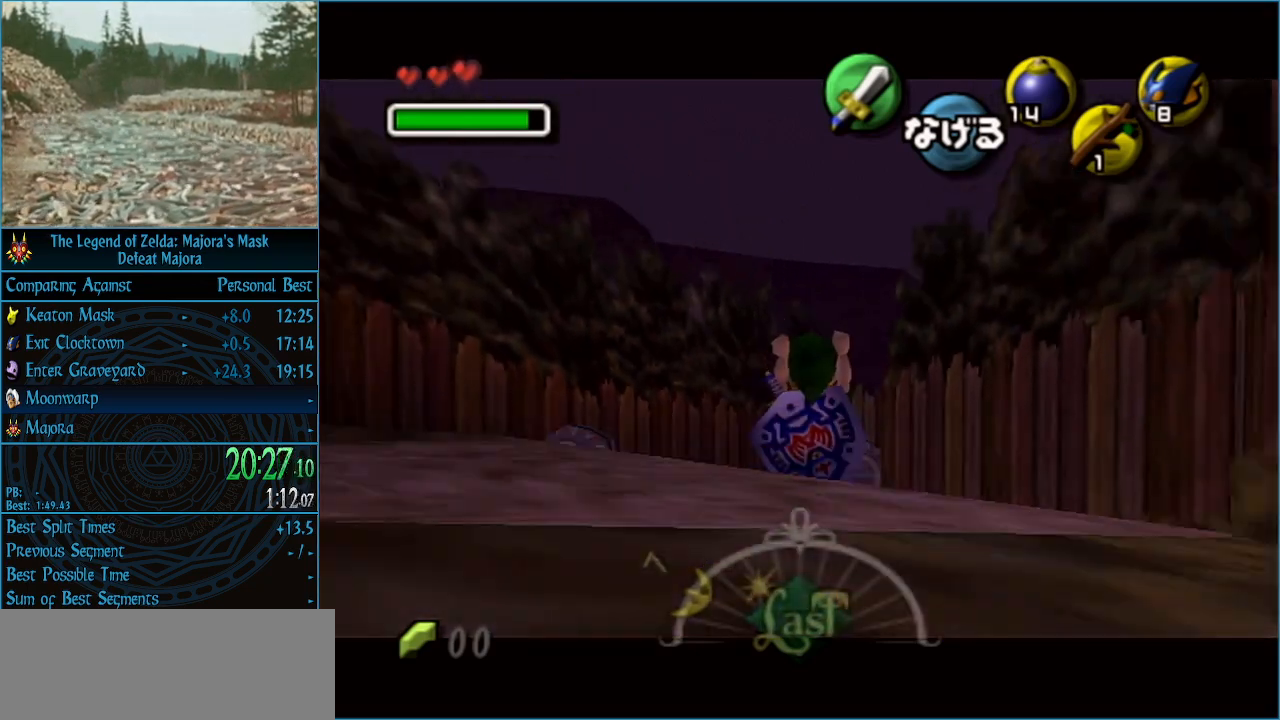
{"buttons": ["L1"], "left_stick": "down", "events": []}